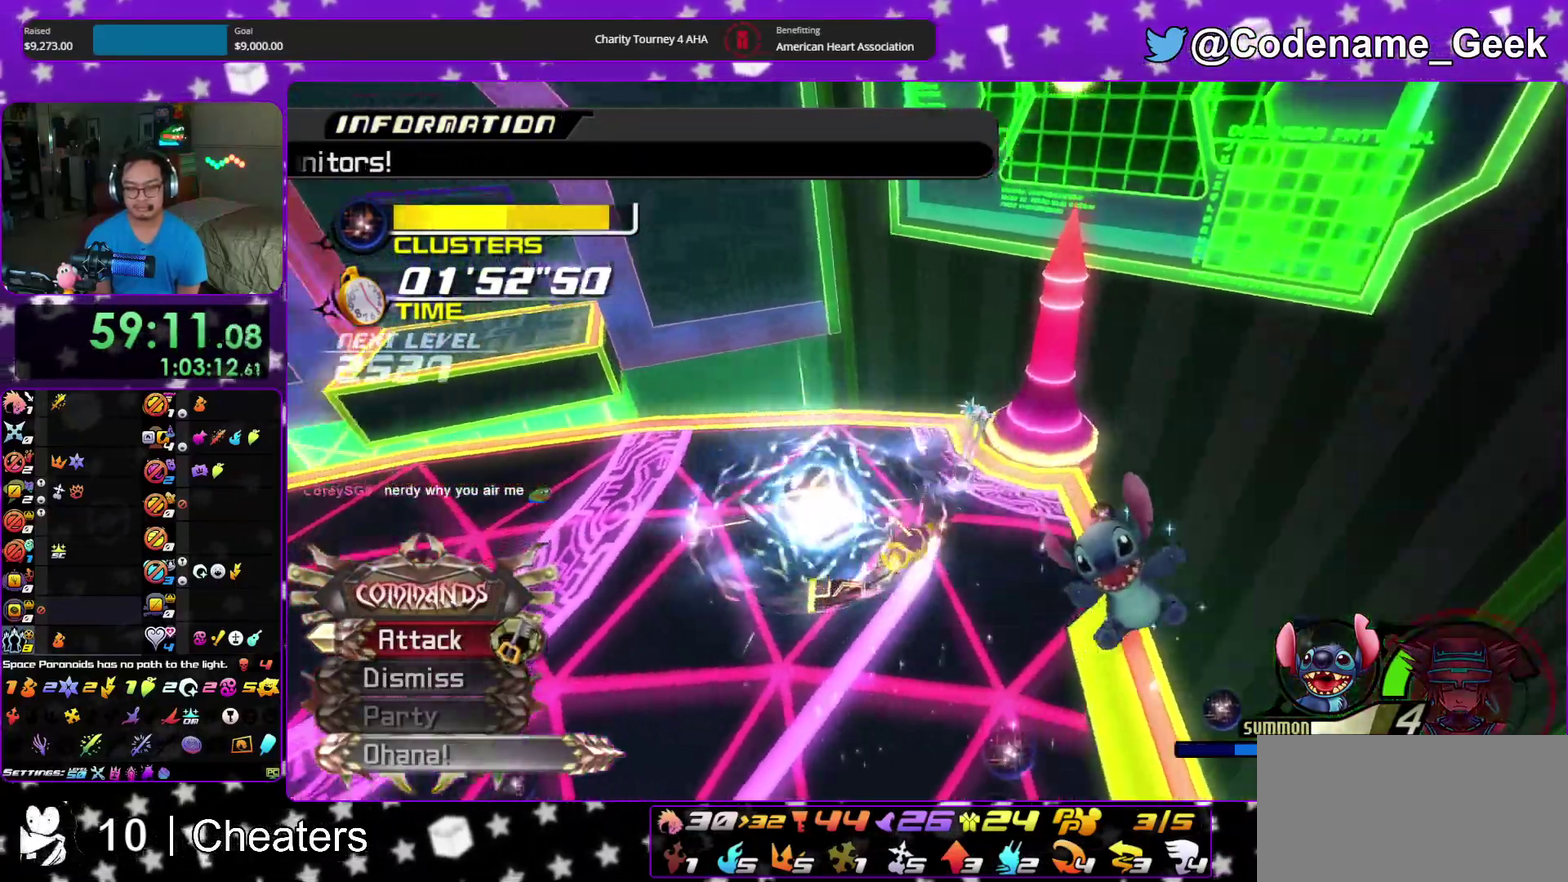
Gameplay with a controller (Nintendo layout); each line is a JSON object with the inputs held at the frame after it (dt_ms = milliseconds from this image to that frame). "events" lists button and stick changes between this image and that frame as [ms after this image, input, new state], when the widget could be followed in between. This overlay highlights the sticks when they move; stick clicks (L3 R3) are not distinguishable. Not read: HOME L3 R3 START.
{"dt_ms": 300, "buttons": [], "left_stick": "down", "right_stick": "down-left", "events": [[17, "left_stick", "up-right"], [67, "X", "up"], [133, "right_stick", "left"], [167, "X", "down"], [217, "left_stick", "down"], [267, "right_stick", "down-left"], [283, "X", "up"]]}
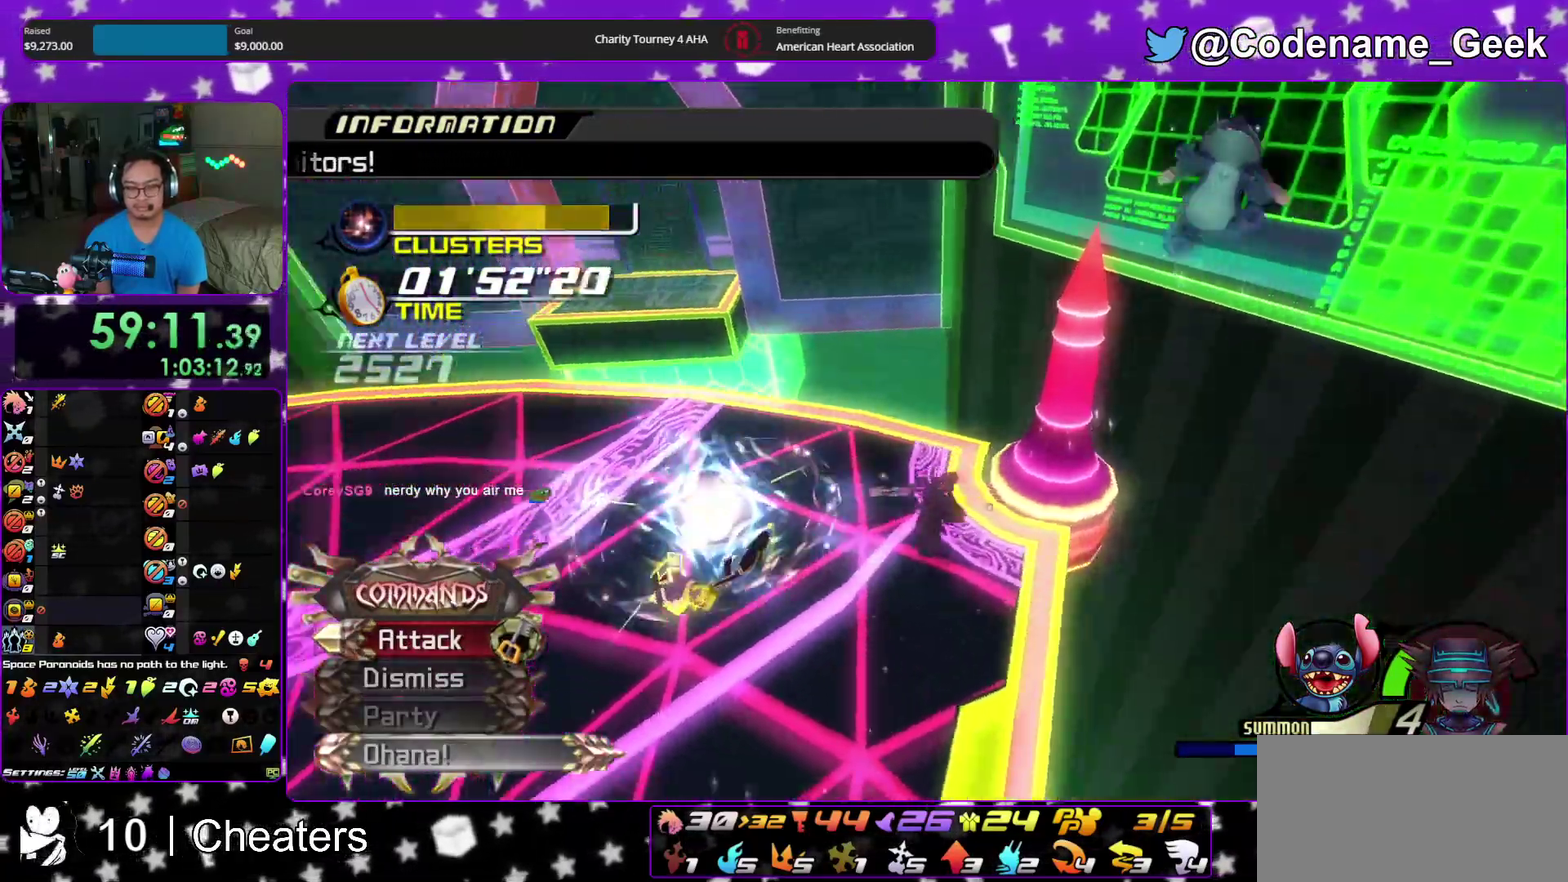
{"dt_ms": 600, "buttons": ["X"], "left_stick": "up-left", "right_stick": "center", "events": [[83, "X", "down"], [100, "left_stick", "down-left"], [133, "right_stick", "left"], [200, "X", "up"], [267, "X", "down"], [317, "right_stick", "center"], [333, "left_stick", "left"], [383, "X", "up"], [483, "X", "down"], [517, "left_stick", "up-left"]]}
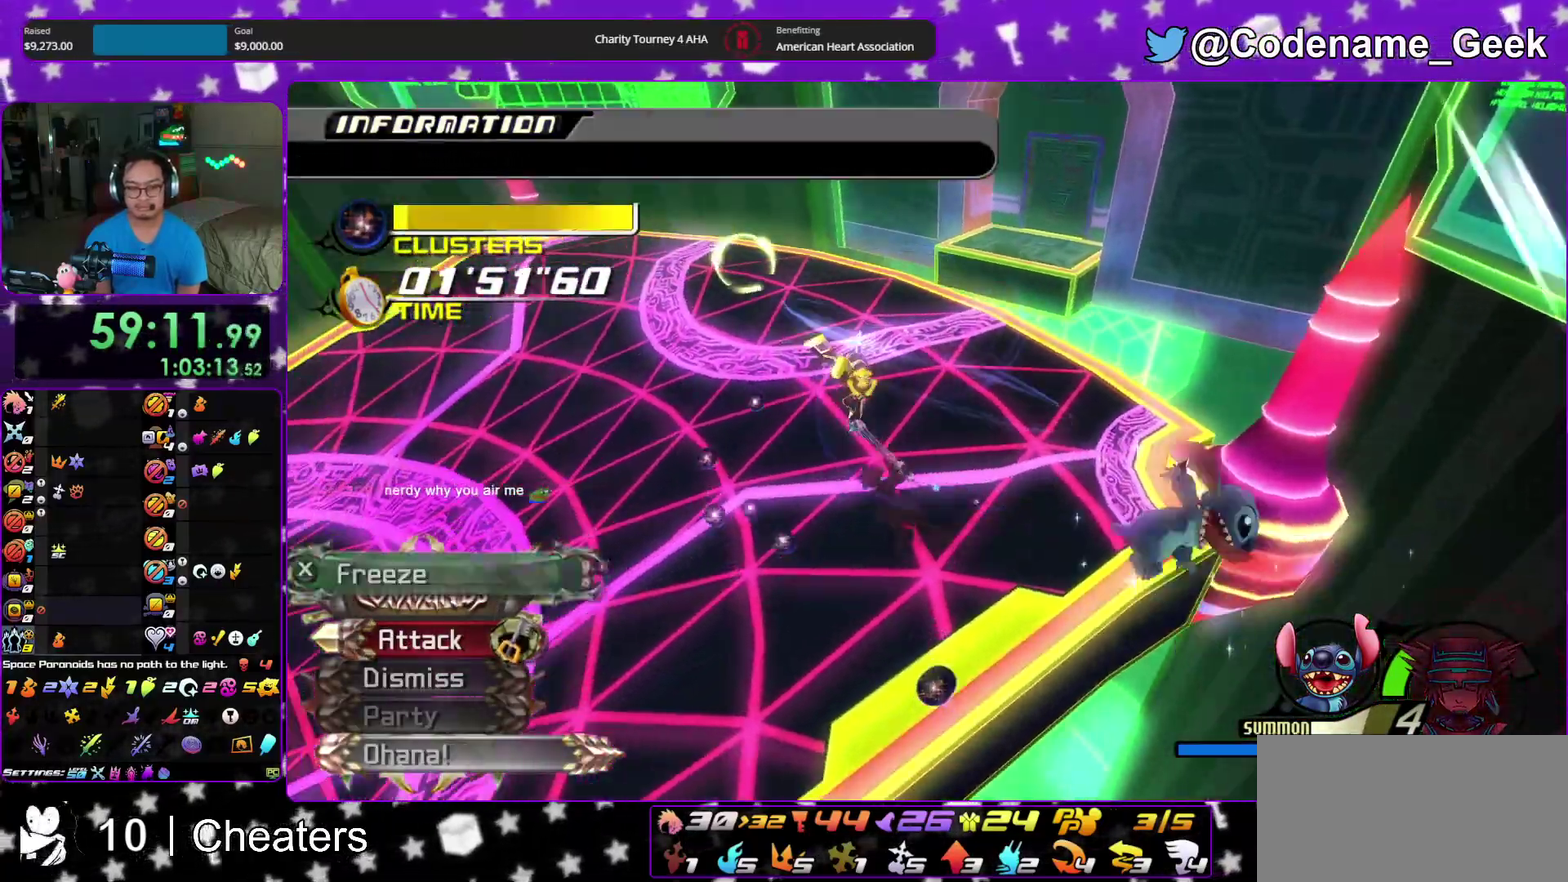
{"dt_ms": 400, "buttons": ["X"], "left_stick": "up-right", "right_stick": "down-left", "events": [[33, "X", "up"], [67, "left_stick", "left"], [117, "X", "down"], [117, "left_stick", "down"], [133, "SELECT", "down"], [183, "right_stick", "down"], [200, "left_stick", "down-right"], [217, "X", "up"], [283, "X", "down"], [283, "left_stick", "right"], [300, "SELECT", "up"], [383, "left_stick", "up-right"], [383, "right_stick", "down-left"]]}
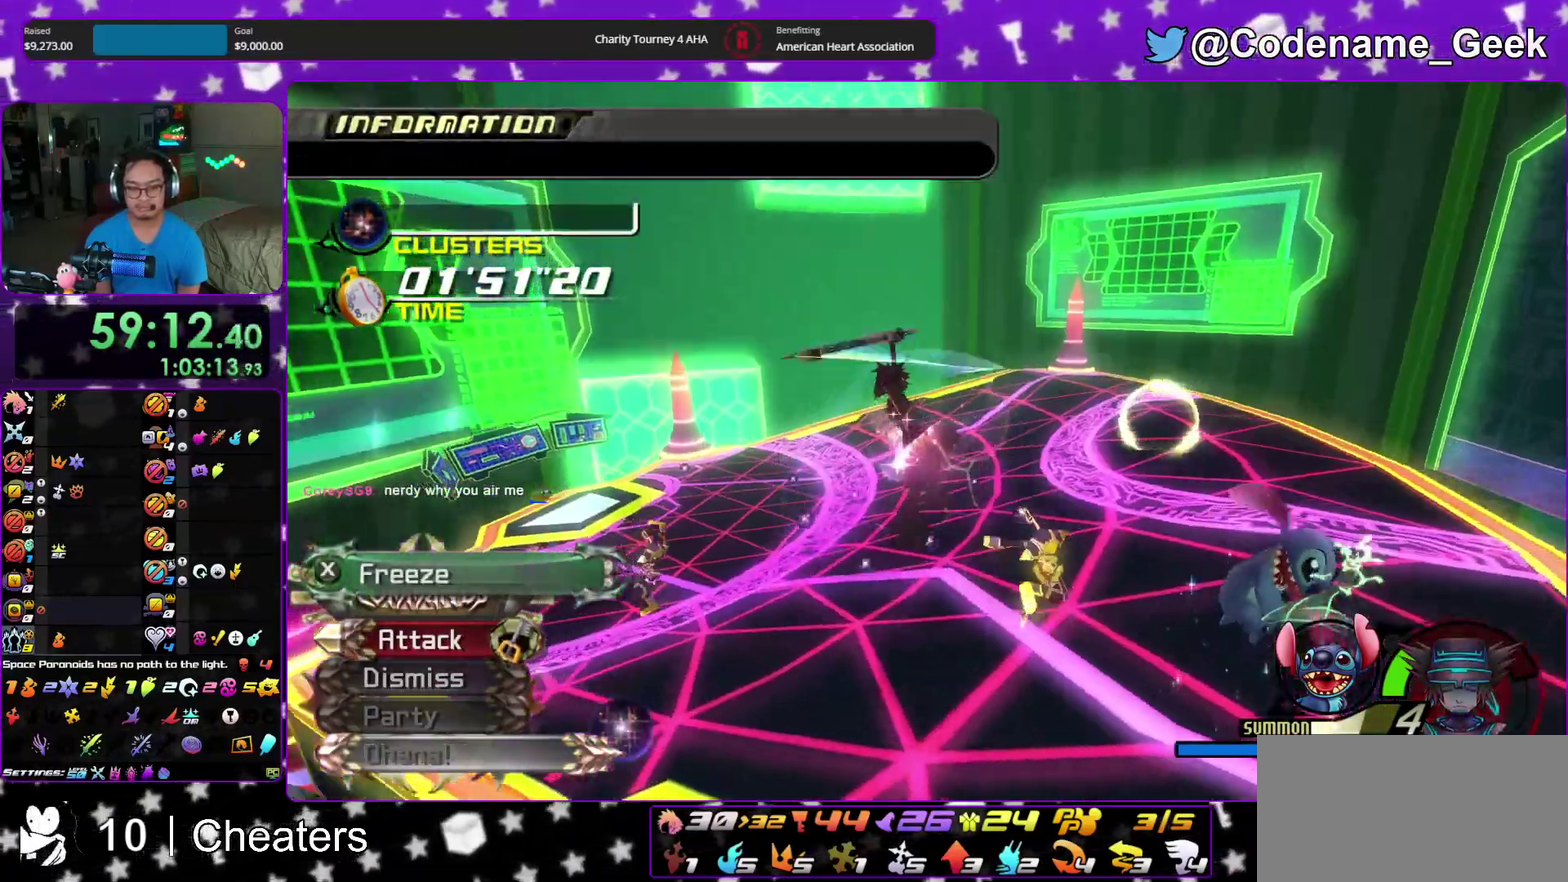
{"dt_ms": 500, "buttons": ["X", "SELECT"], "left_stick": "center", "right_stick": "center"}